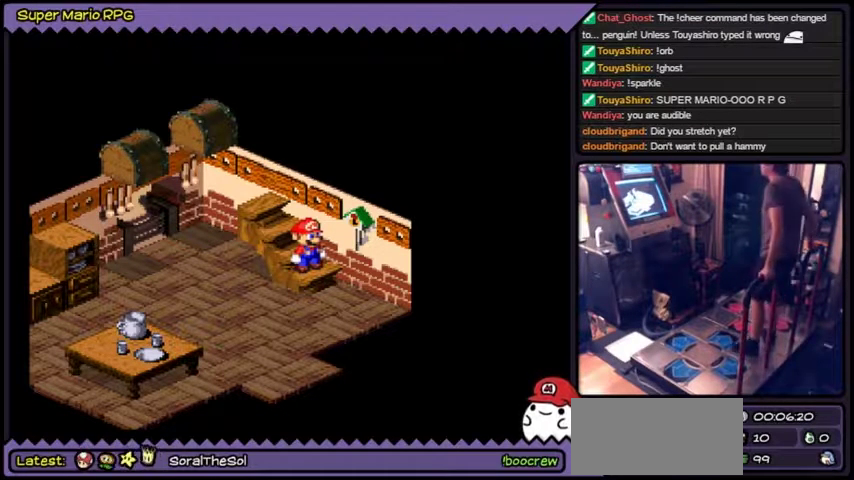
Gameplay with a controller (Nintendo layout); each line is a JSON object with the inputs held at the frame after it. "events" lists button and stick changes between this image and that frame as [ms after this image, input, new state], when the widget could be followed in between. Not read: L3 R3.
{"buttons": ["Y"], "events": [[300, "Y", "down"]]}
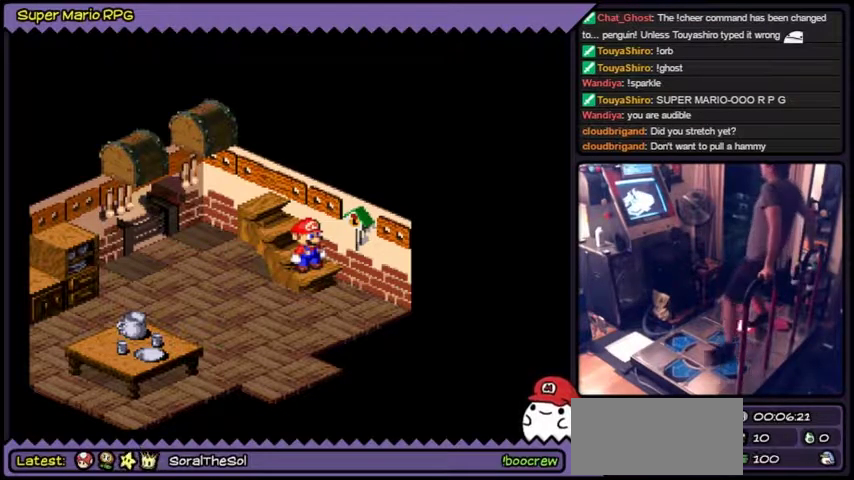
{"buttons": ["Y", "DPAD_DOWN"], "events": [[166, "DPAD_DOWN", "down"]]}
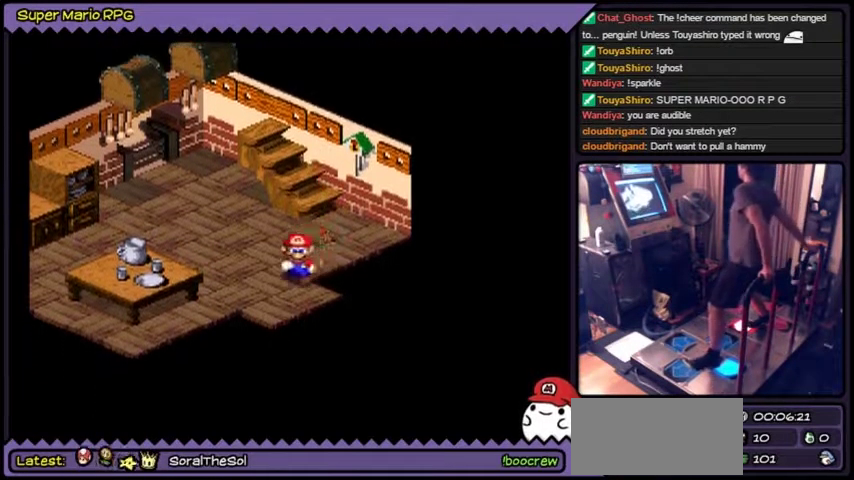
{"buttons": ["Y", "DPAD_LEFT"], "events": [[167, "DPAD_DOWN", "up"], [267, "DPAD_LEFT", "down"]]}
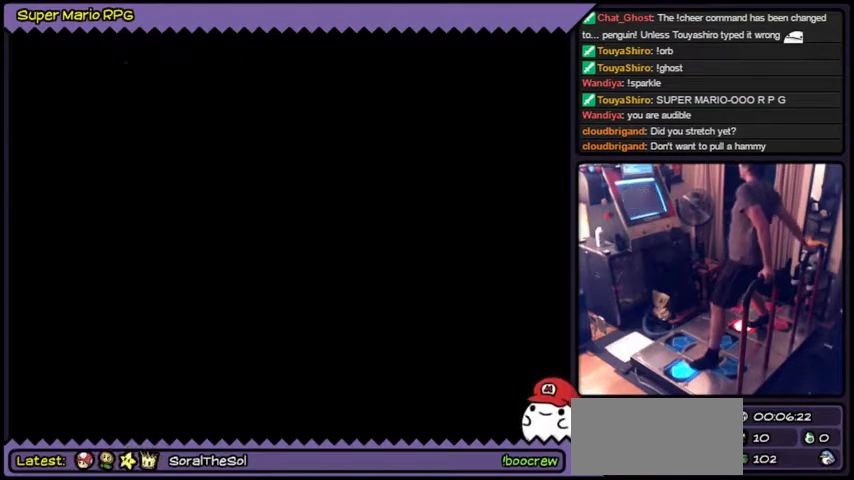
{"buttons": ["Y"], "events": [[233, "DPAD_LEFT", "up"]]}
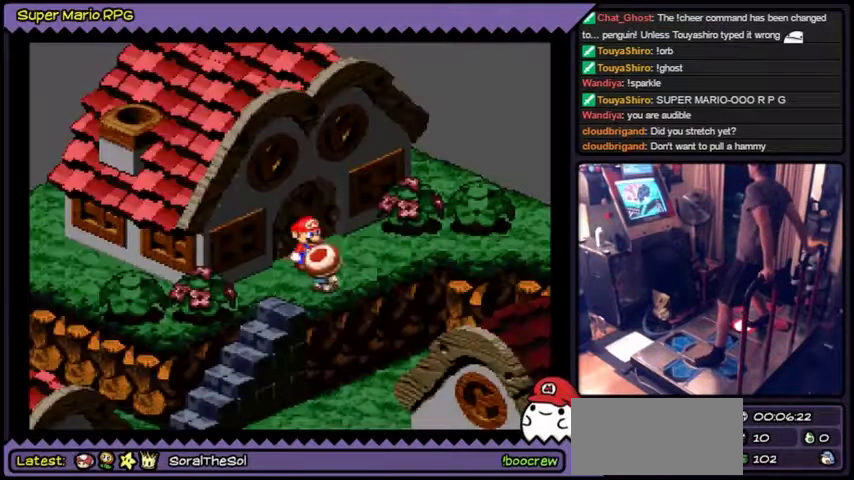
{"buttons": ["Y"]}
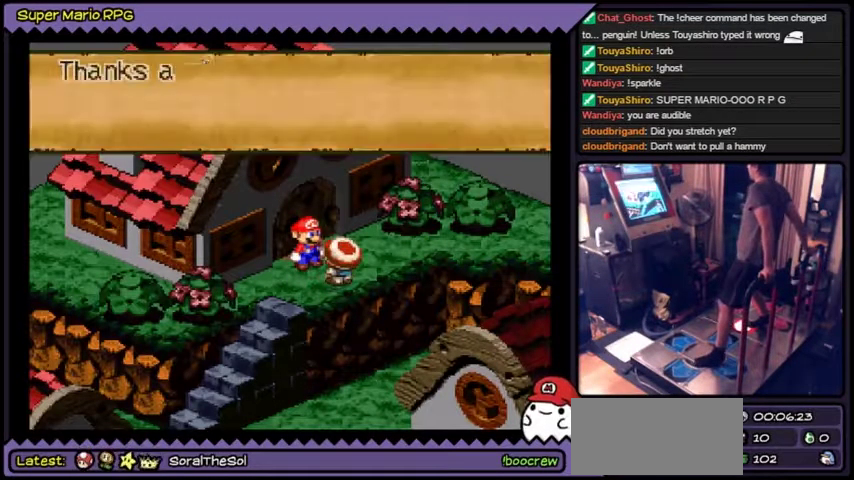
{"buttons": ["Y"]}
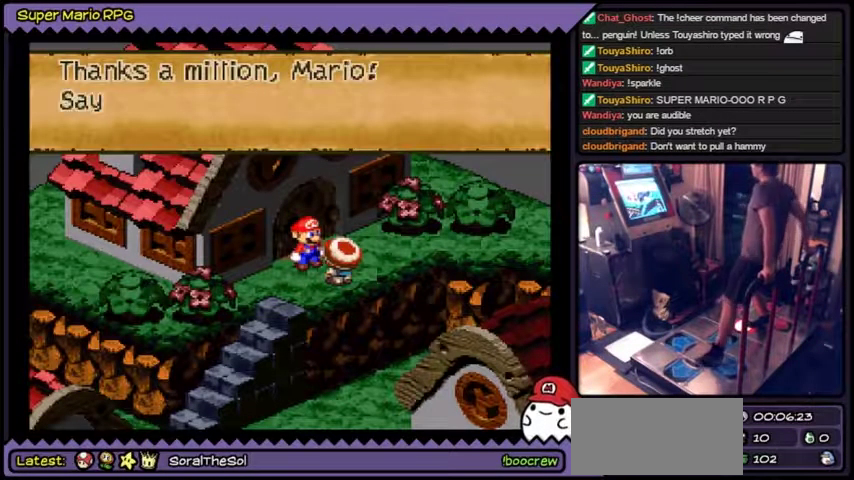
{"buttons": ["Y"]}
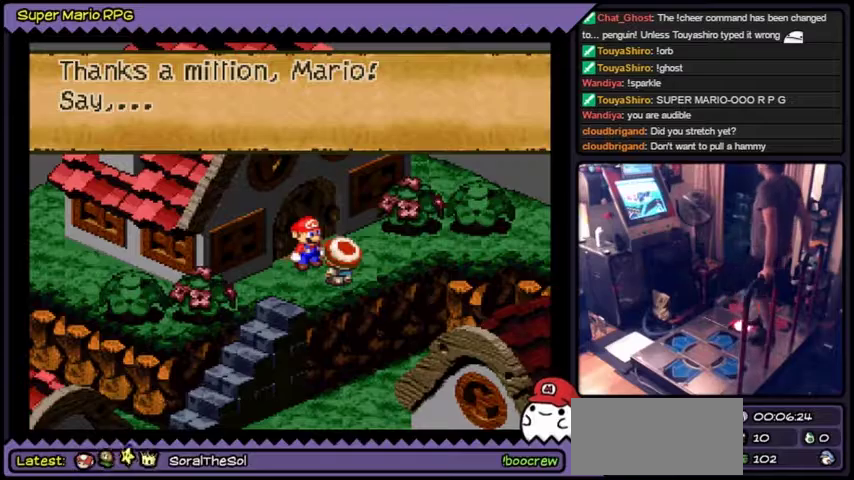
{"buttons": [], "events": [[200, "Y", "up"]]}
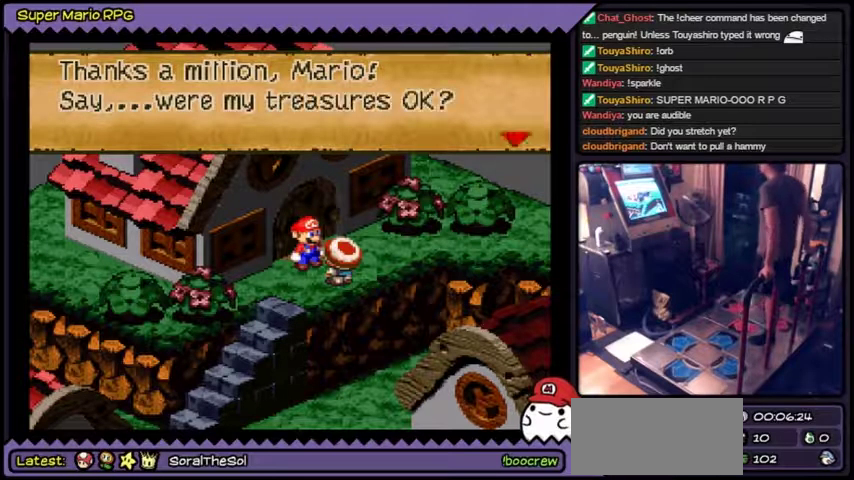
{"buttons": []}
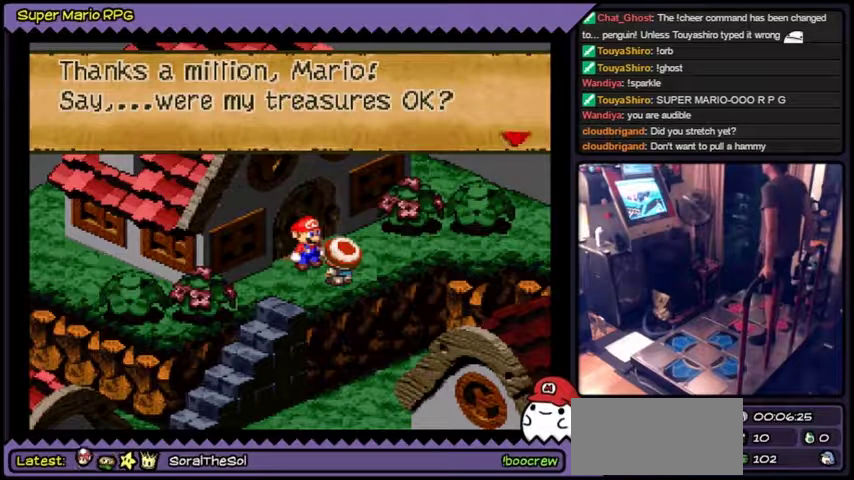
{"buttons": []}
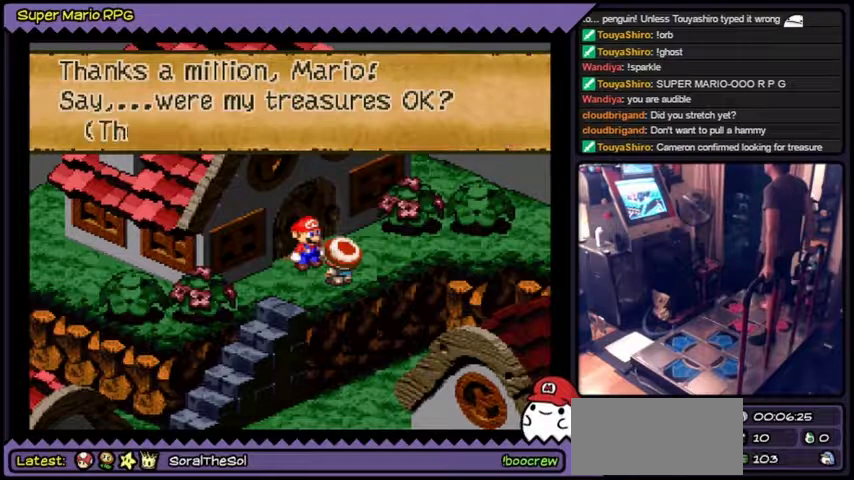
{"buttons": []}
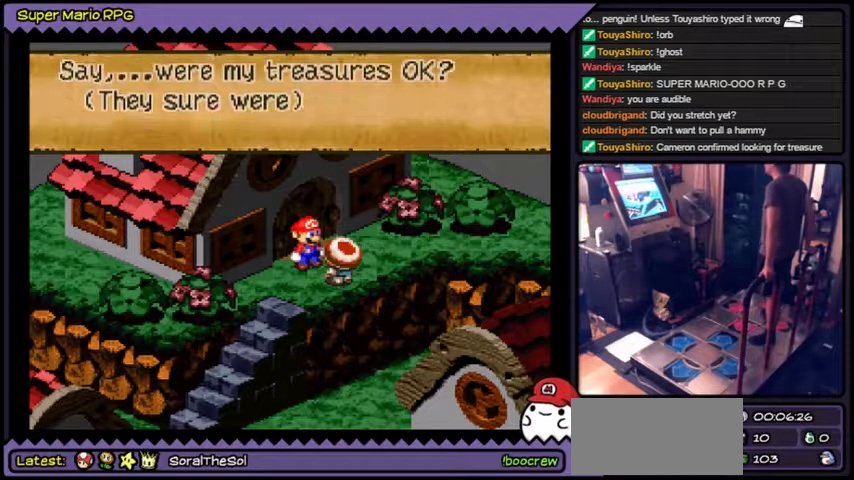
{"buttons": []}
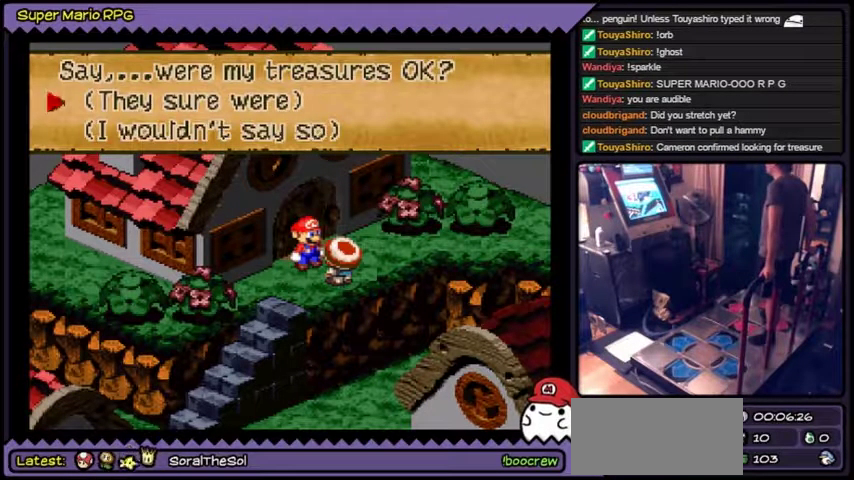
{"buttons": []}
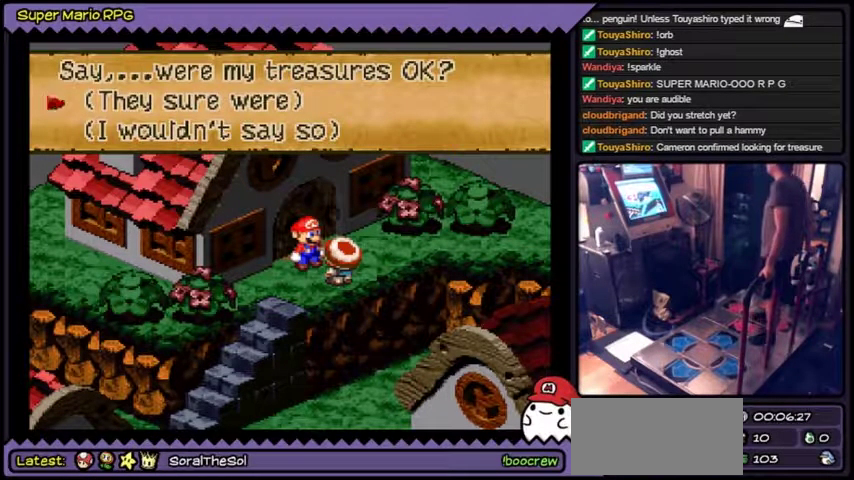
{"buttons": []}